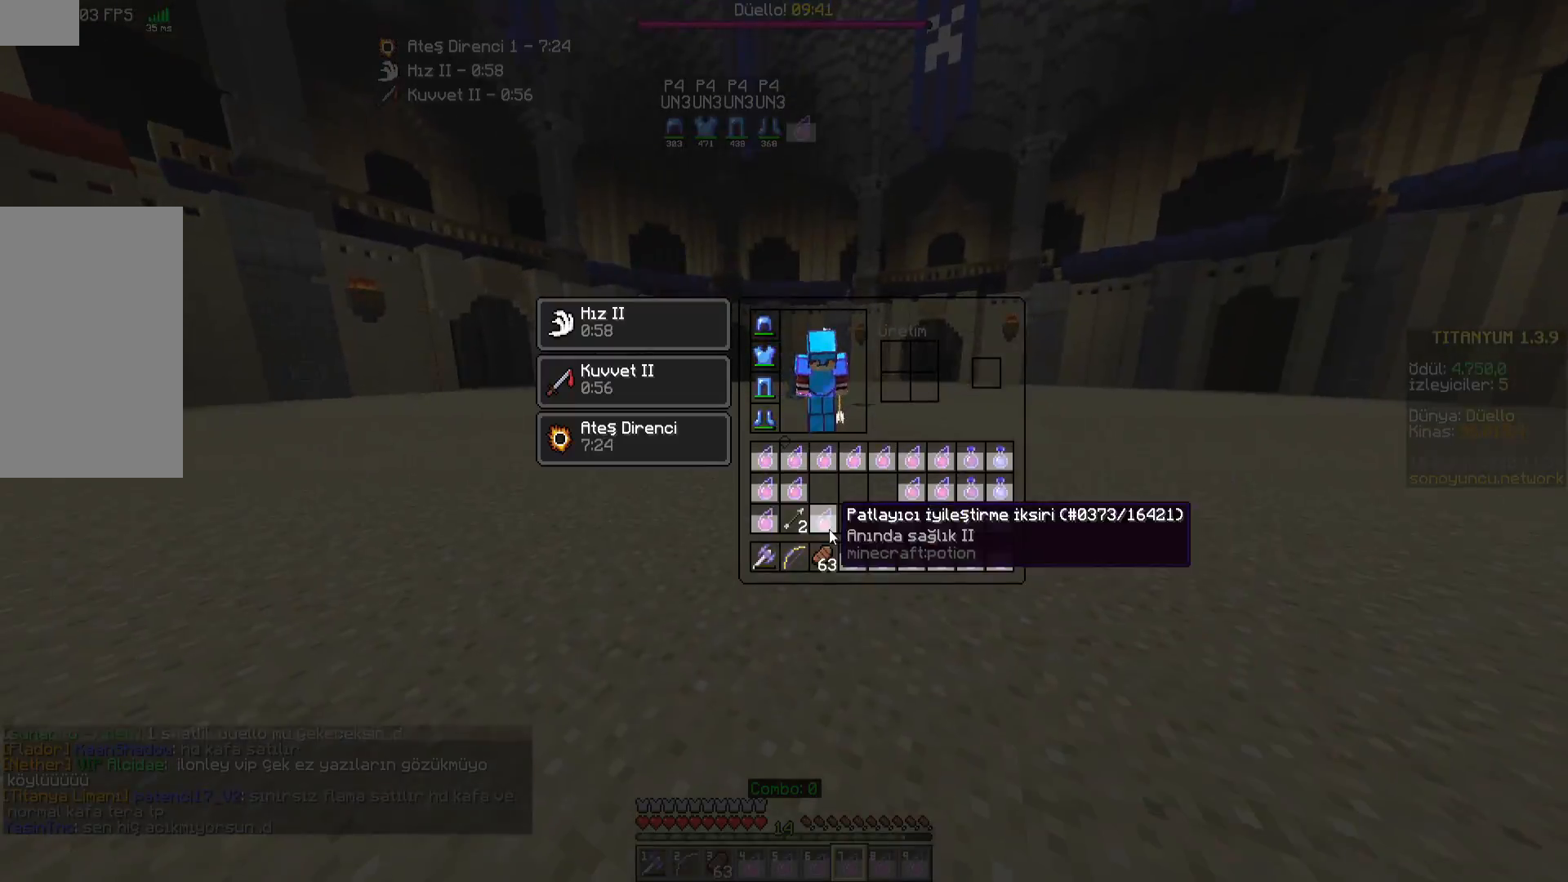
Gameplay with keyboard and mouse; each line is a JSON object with the keys and mouse buttons held at the frame after it. "events" lists presses ("down") and releases ("up") of "a", "d", "s", "space", "w", "mouse_left" and "mouse_right" between this image and that frame as [ms after this image, input, new state], when the widget could be followed in between. "mouse_left", "mouse_right" = the "left", "right" buttons of the "mouse" list. No other keys are recorded. Fast repeated clicks can show as one long hold. Mouse movement is not recorded.
{"keys": ["w"], "mouse": [], "events": [[267, "d", "down"], [283, "w", "down"], [483, "d", "up"]]}
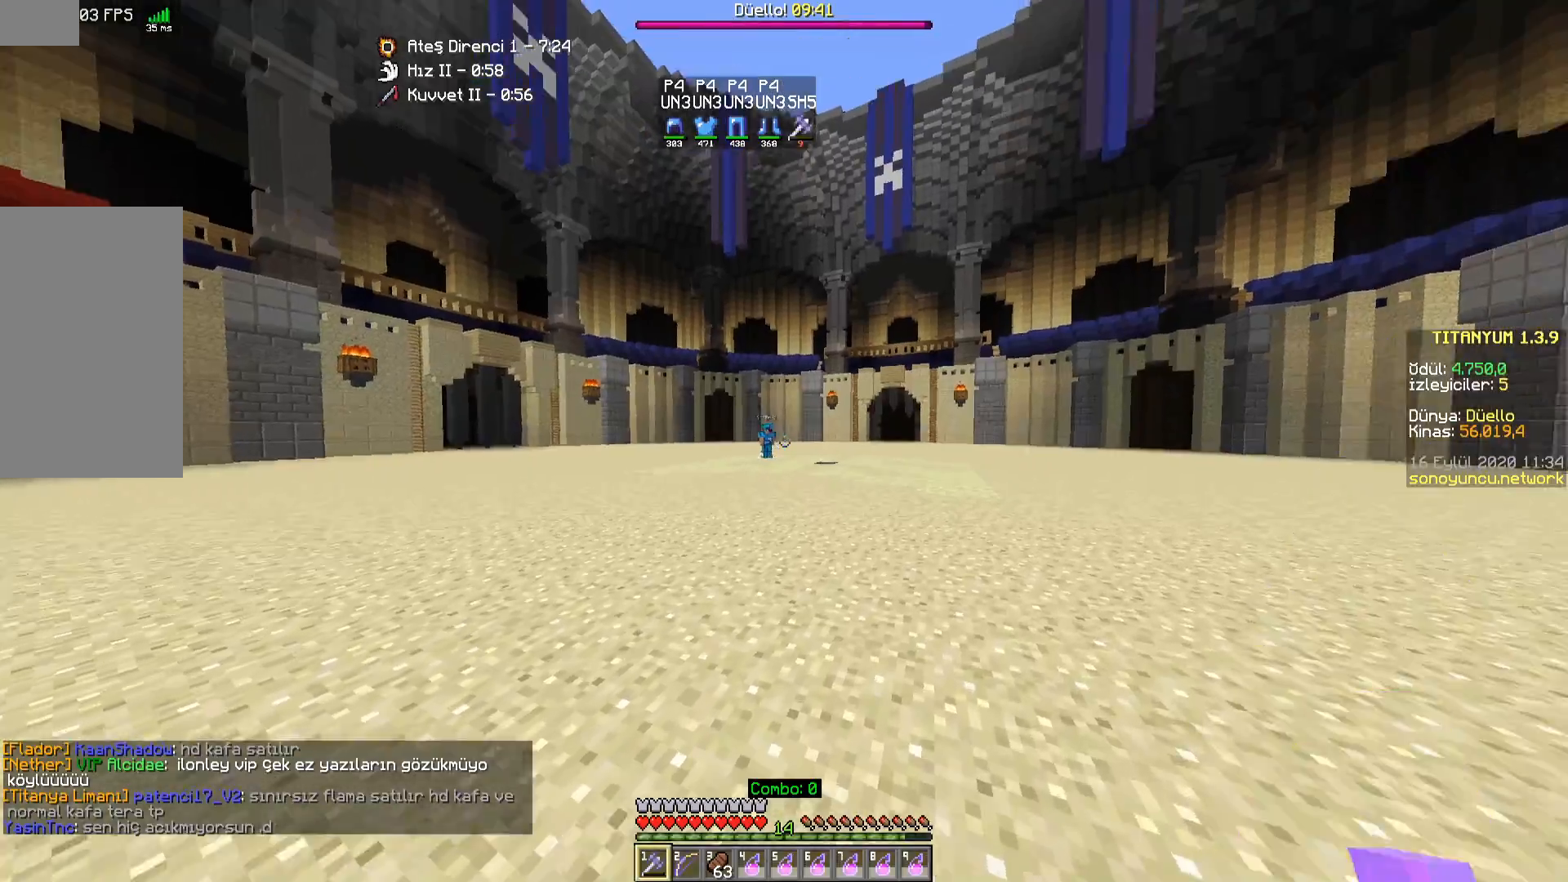
{"keys": [], "mouse": [], "events": [[317, "w", "up"]]}
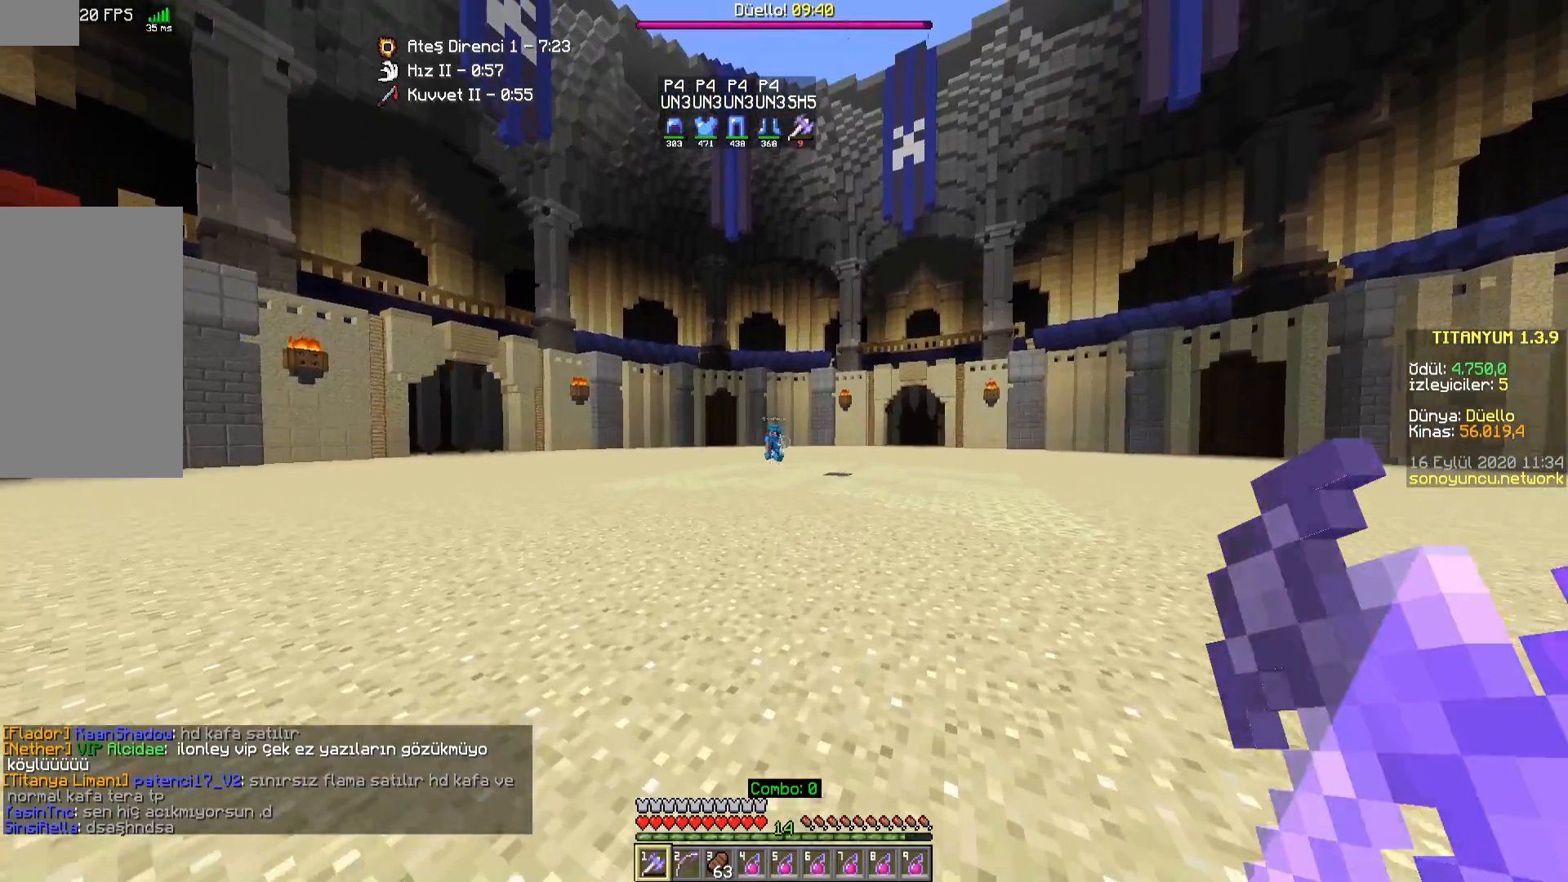
{"keys": ["a", "w"], "mouse": [], "events": [[17, "s", "down"], [133, "d", "down"], [167, "s", "up"], [233, "a", "down"], [250, "d", "up"], [333, "w", "down"]]}
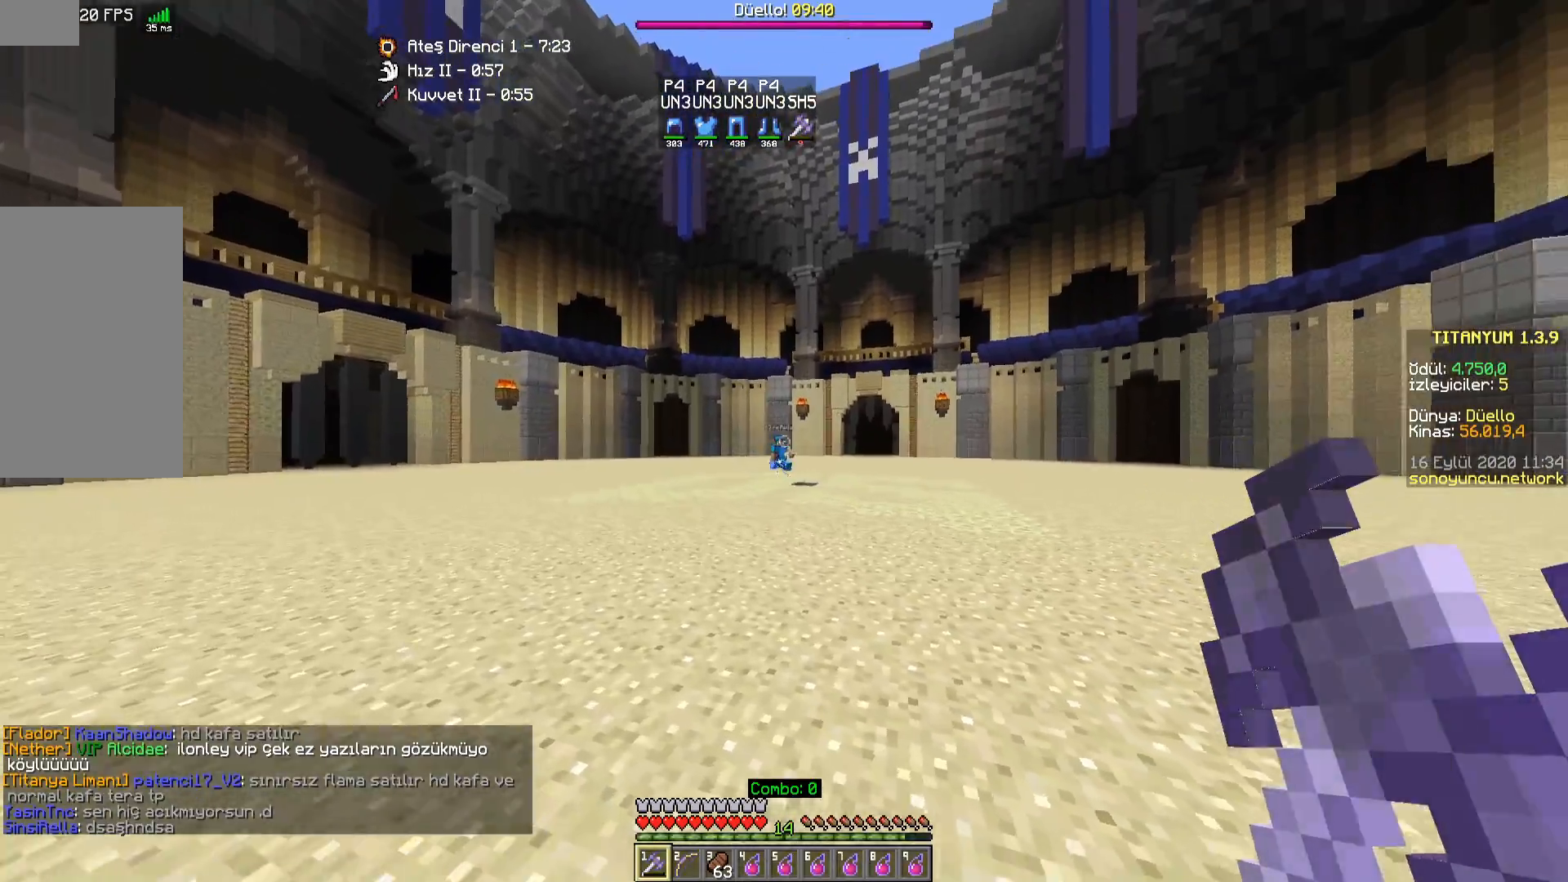
{"keys": ["a"], "mouse": [], "events": [[383, "w", "up"]]}
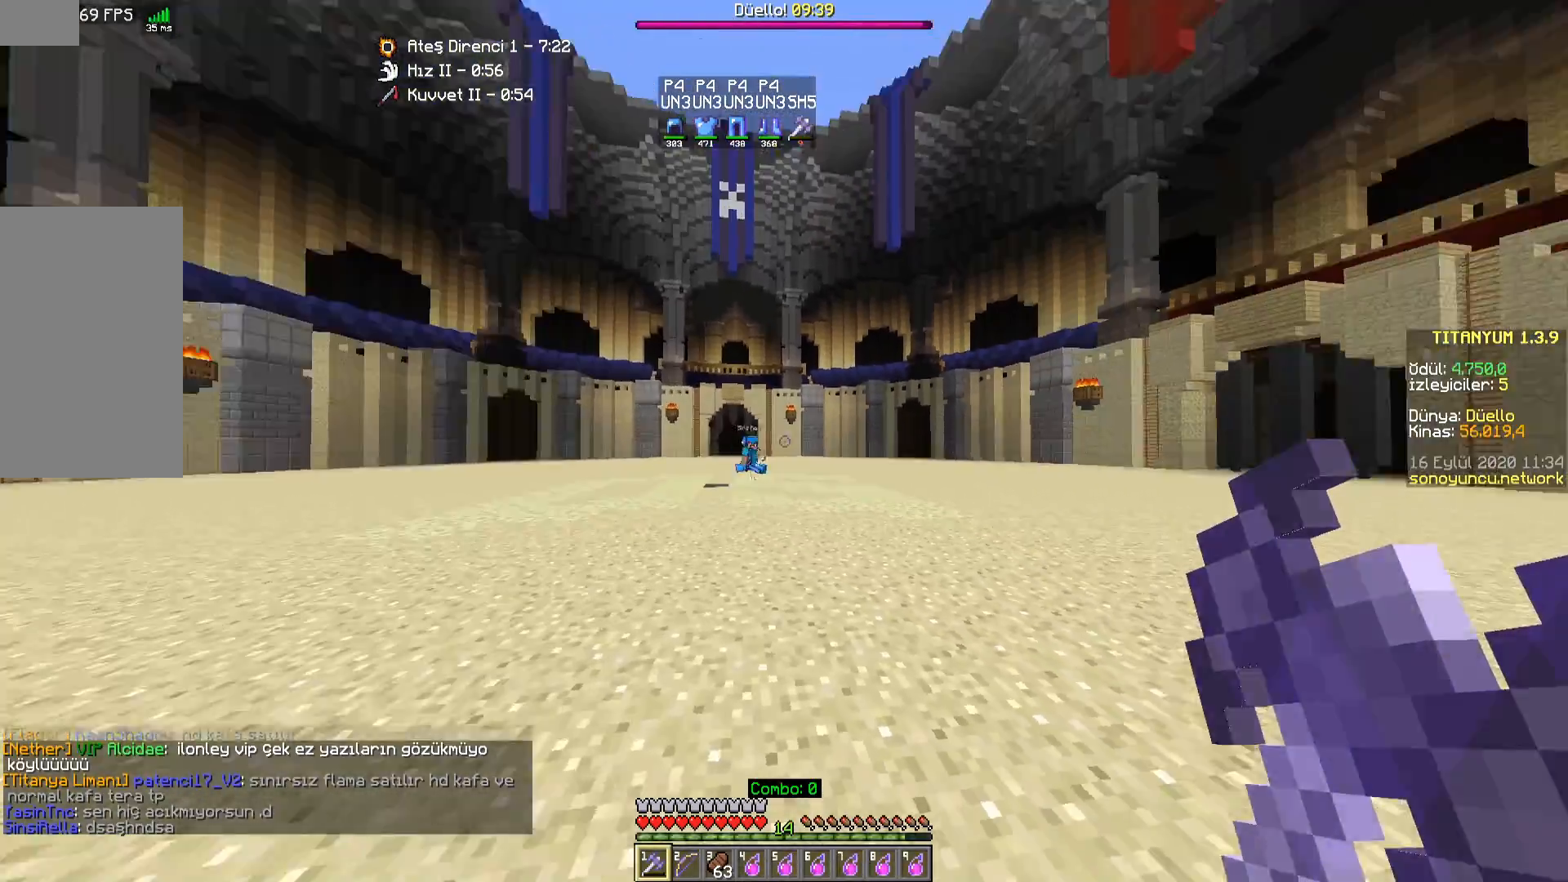
{"keys": ["d"], "mouse": [], "events": [[150, "w", "down"], [217, "d", "down"], [233, "a", "up"], [300, "w", "up"]]}
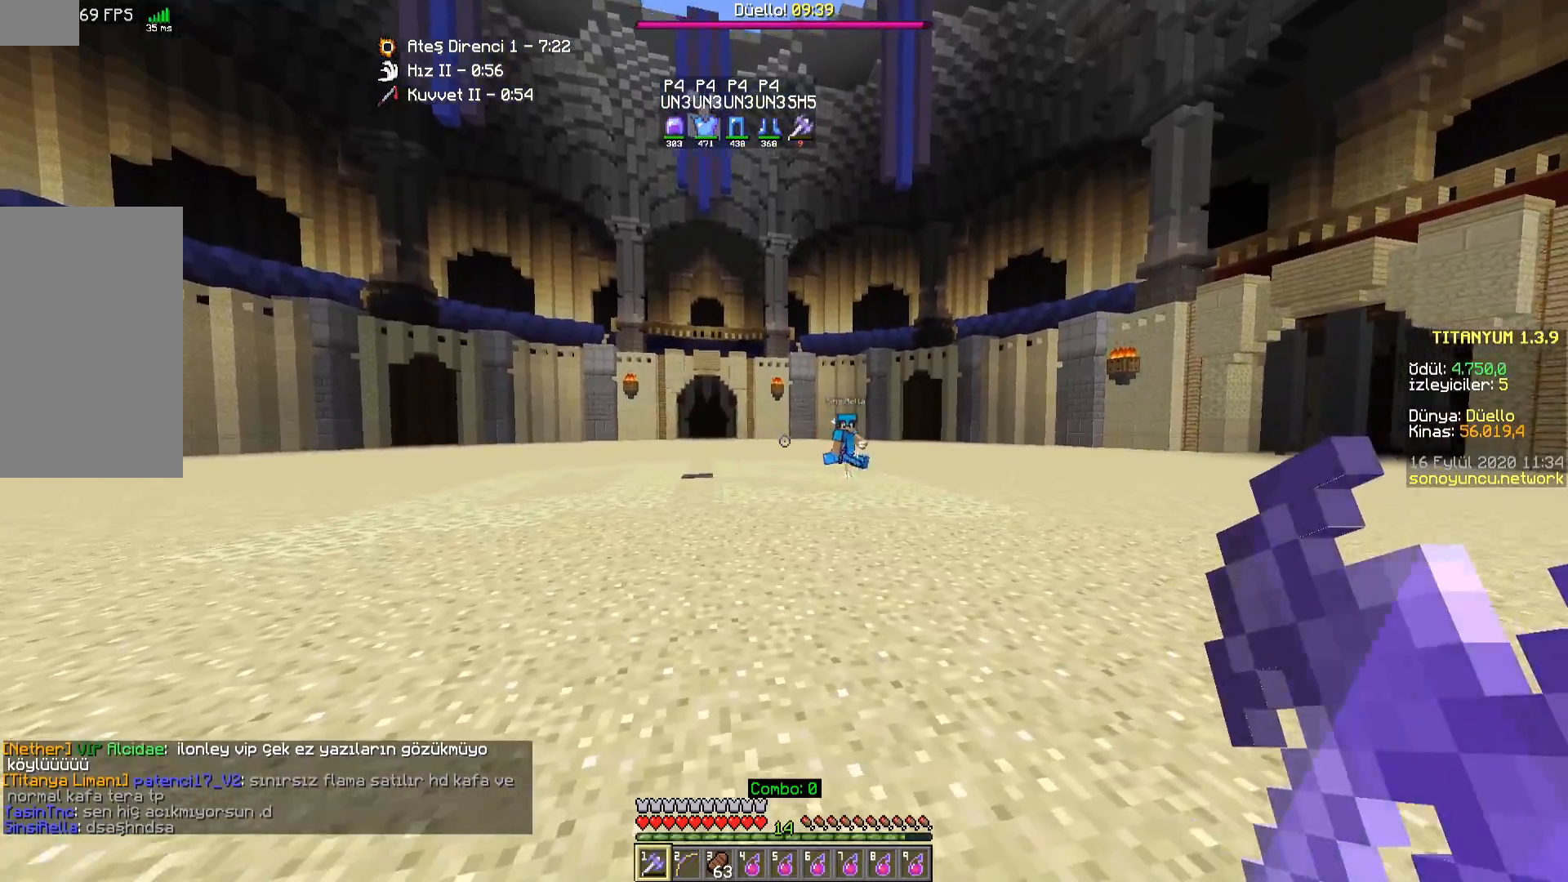
{"keys": ["a"], "mouse": [], "events": [[300, "a", "down"], [317, "d", "up"]]}
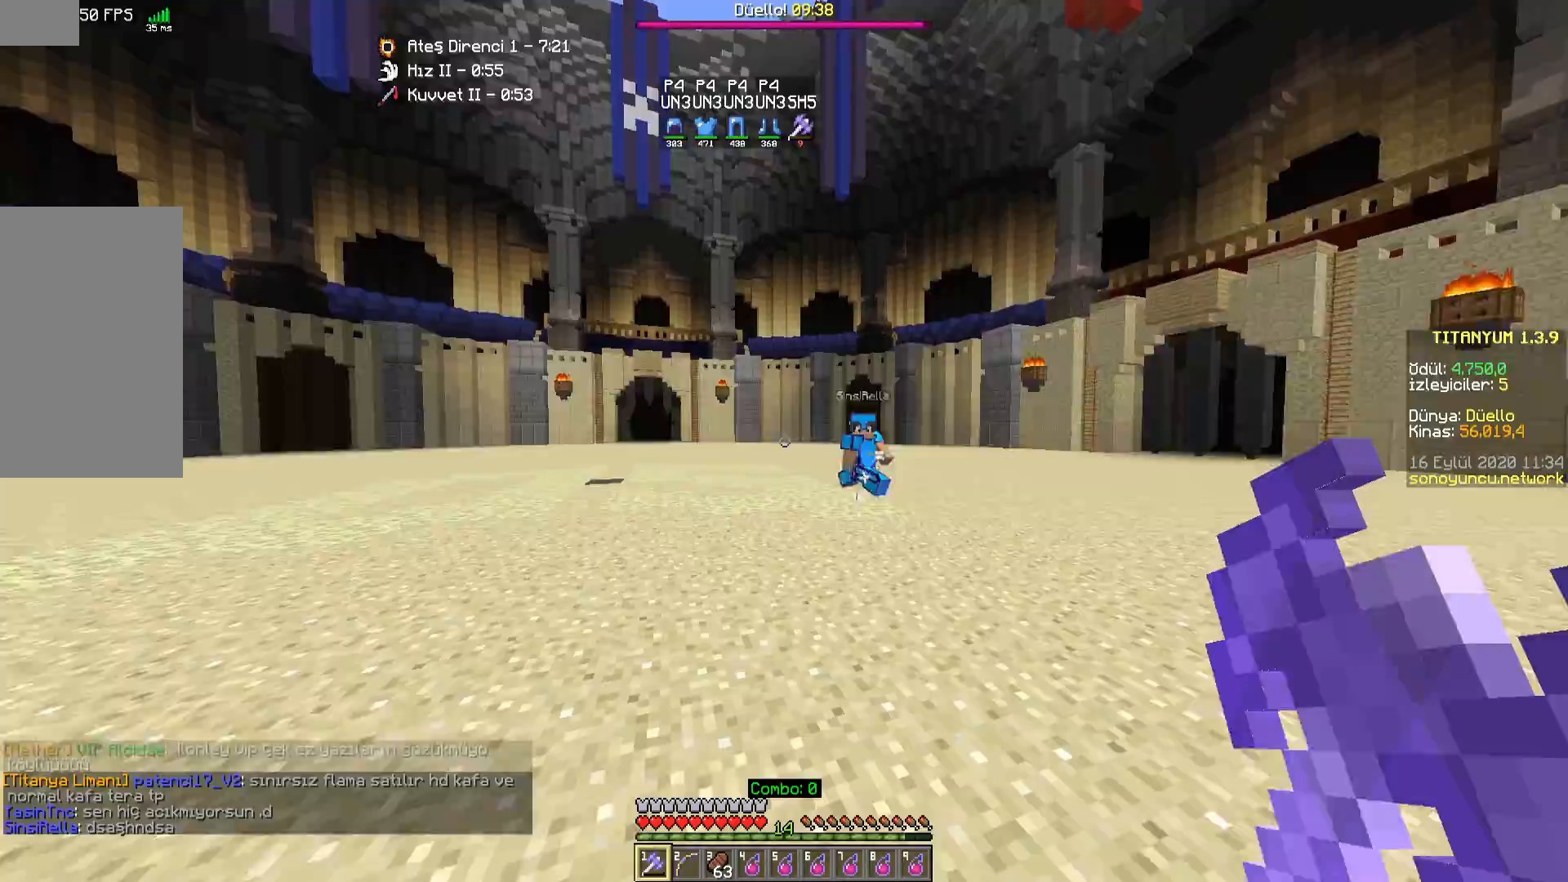
{"keys": ["d", "w"], "mouse": [], "events": [[200, "w", "down"], [417, "d", "down"], [467, "a", "up"]]}
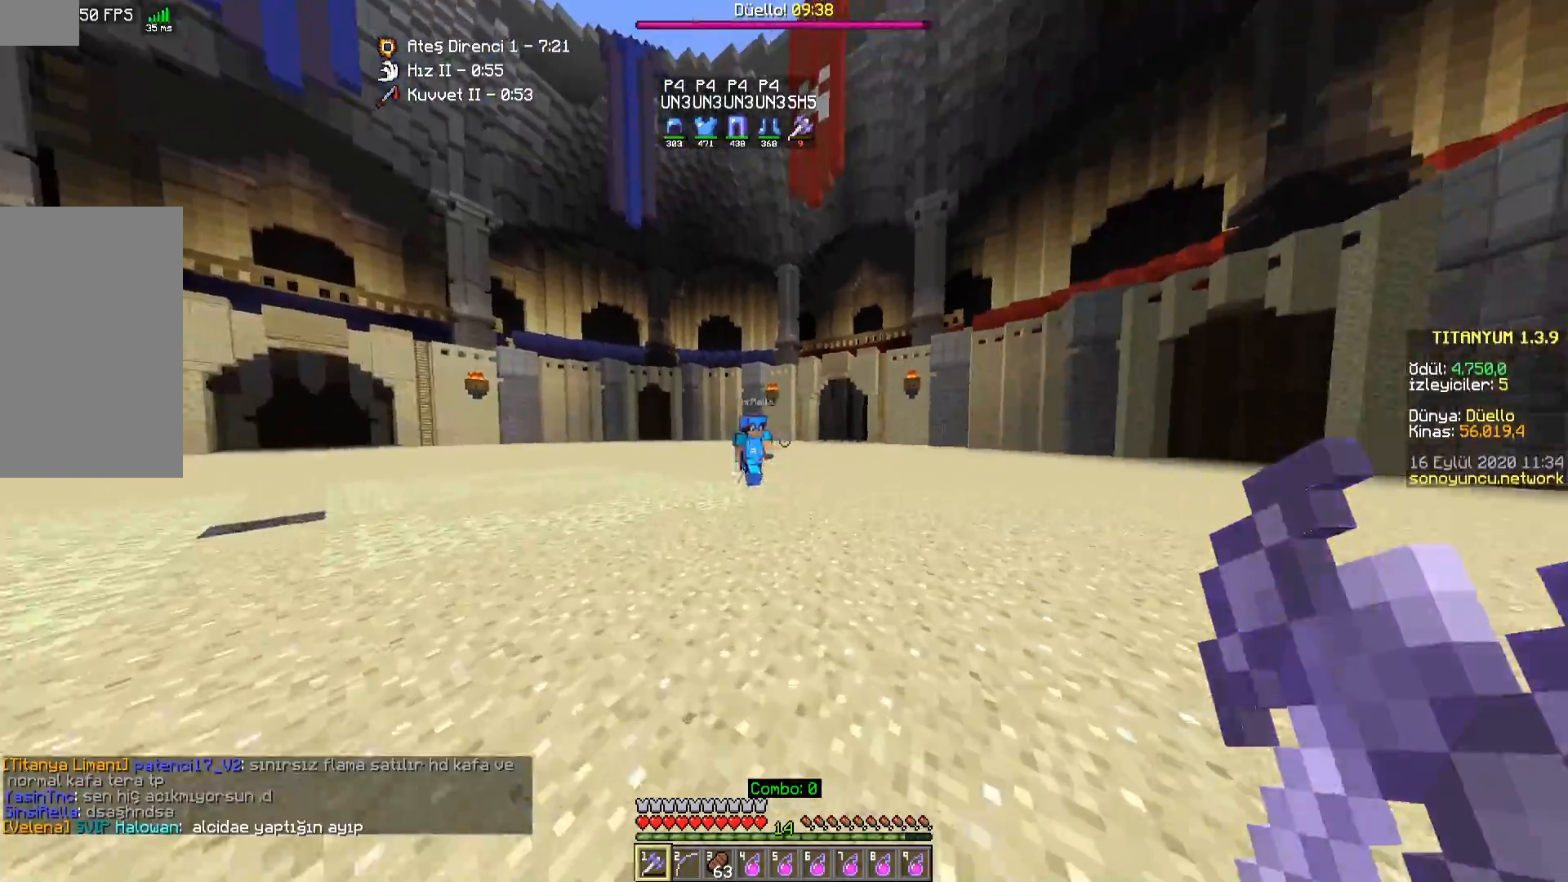
{"keys": ["a", "w"], "mouse": [], "events": [[400, "a", "down"], [417, "d", "up"]]}
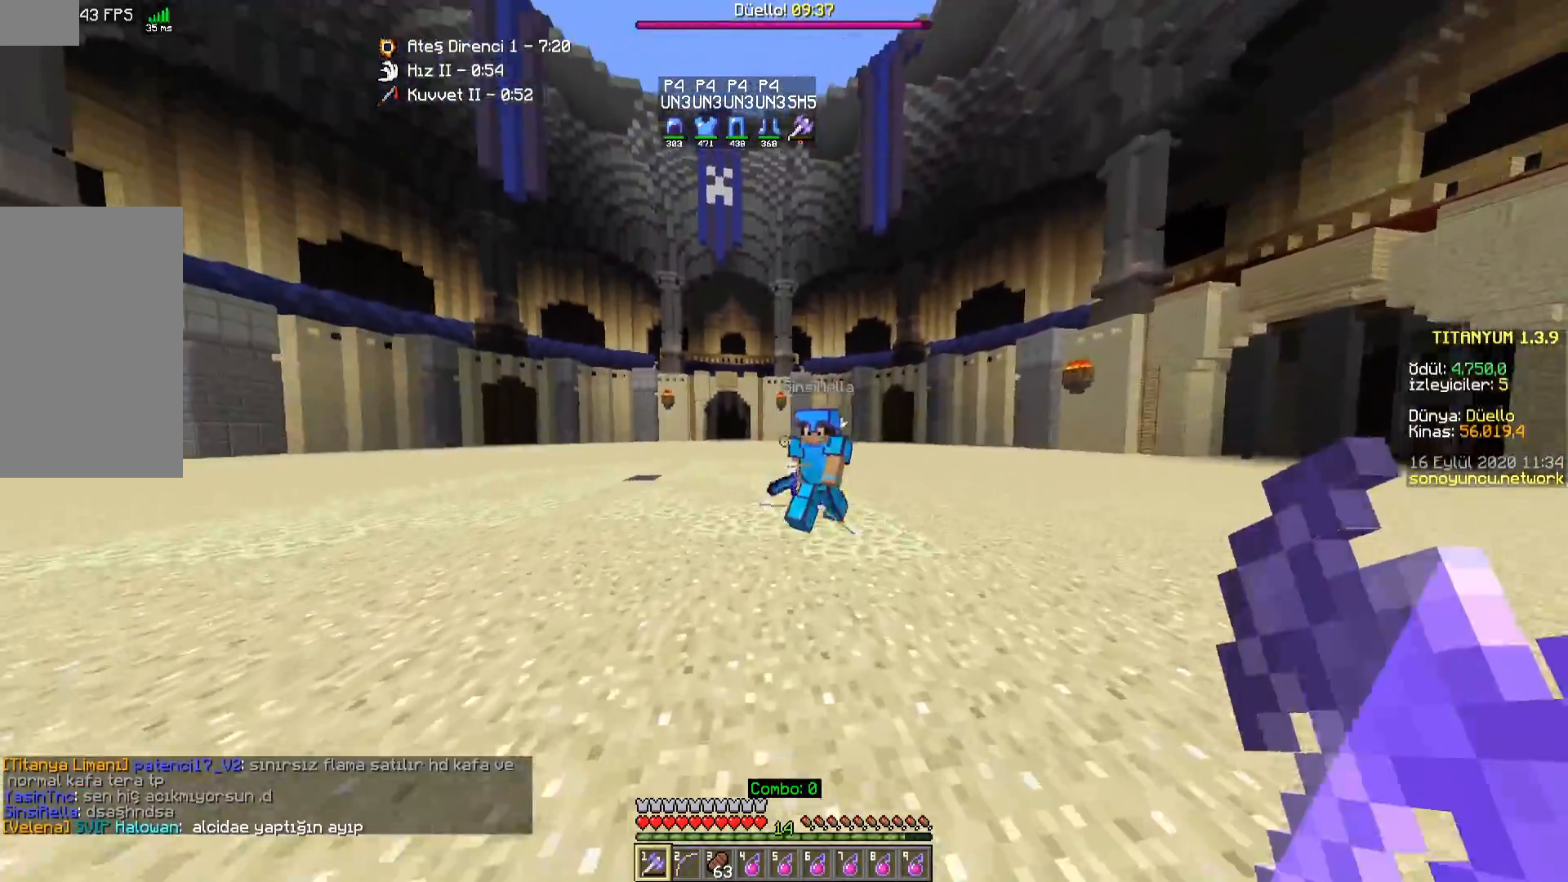
{"keys": ["a", "w"], "mouse": ["left"], "events": [[67, "mouse_left", "down"], [117, "mouse_left", "up"], [183, "mouse_left", "down"], [233, "mouse_left", "up"], [317, "mouse_right", "down"], [333, "mouse_left", "down"], [367, "mouse_right", "up"], [383, "mouse_left", "up"], [467, "mouse_left", "down"]]}
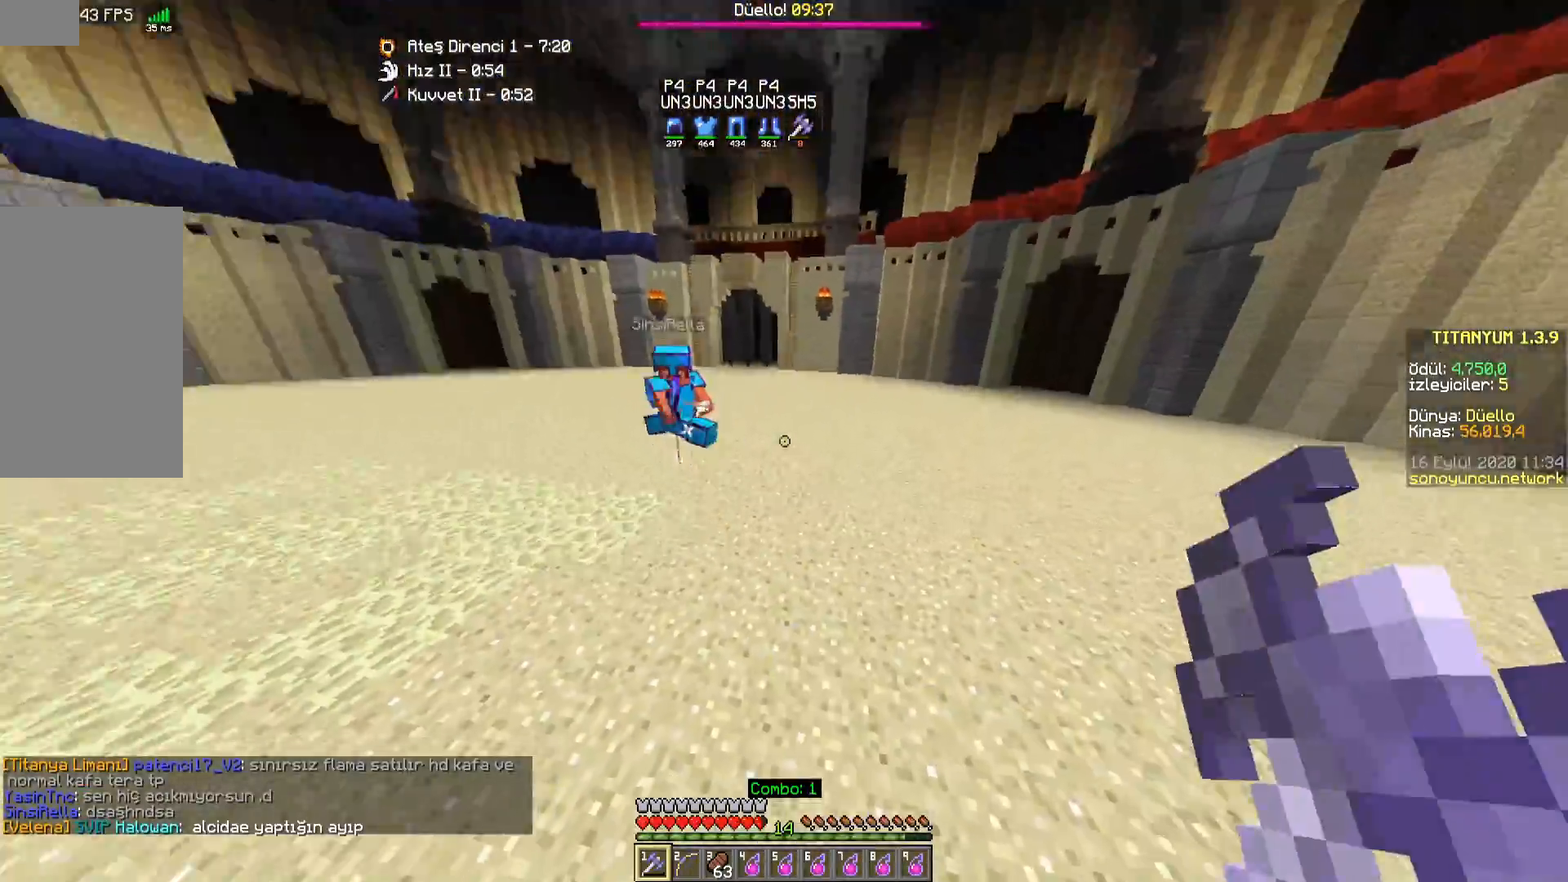
{"keys": ["a", "s"], "mouse": [], "events": [[17, "mouse_left", "up"], [83, "mouse_left", "down"], [133, "mouse_left", "up"], [250, "w", "up"], [350, "s", "down"]]}
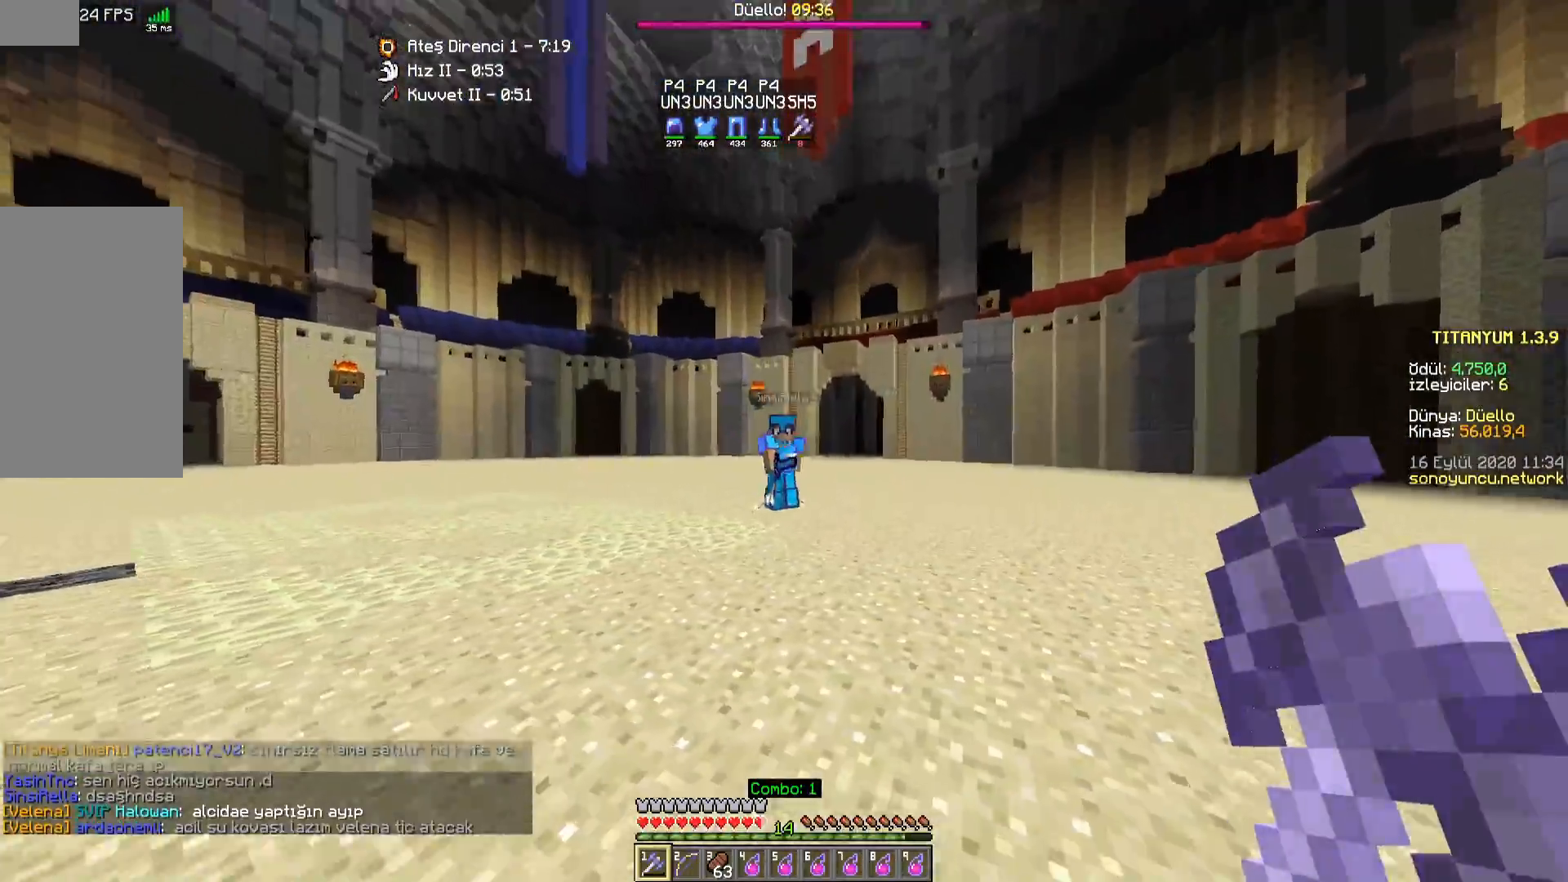
{"keys": ["a", "w"], "mouse": [], "events": [[17, "s", "up"], [117, "w", "down"], [150, "d", "down"], [183, "a", "up"], [383, "a", "down"], [417, "d", "up"], [450, "mouse_left", "down"], [500, "mouse_left", "up"]]}
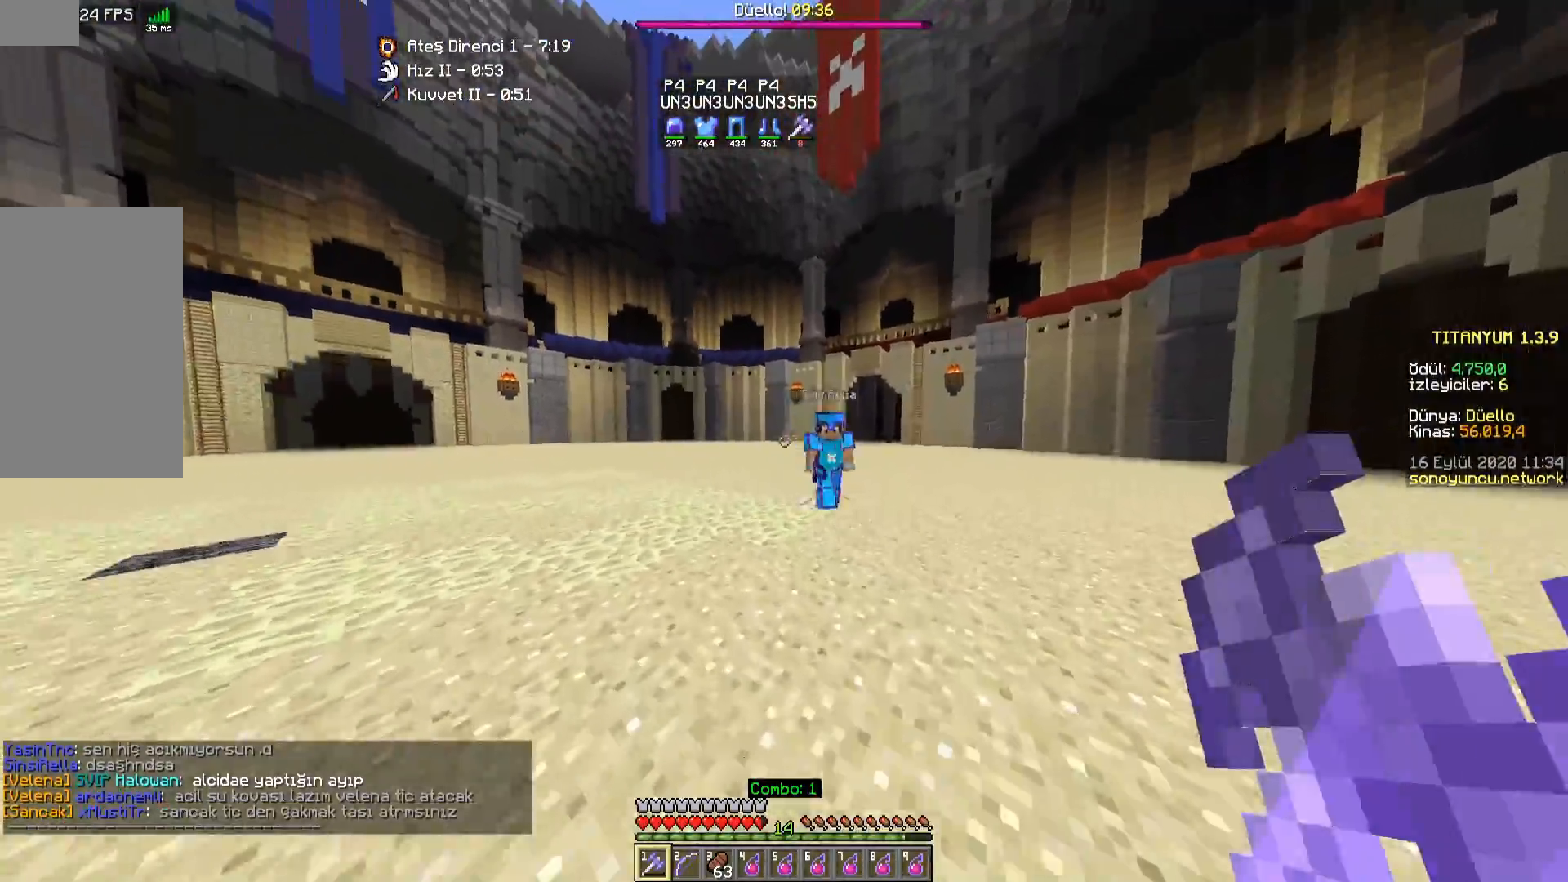
{"keys": ["a", "w"], "mouse": ["left", "right"], "events": [[67, "mouse_left", "down"], [100, "d", "down"], [117, "mouse_left", "up"], [133, "a", "up"], [217, "mouse_left", "down"], [283, "mouse_left", "up"], [317, "a", "down"], [350, "d", "up"], [350, "mouse_left", "down"], [400, "mouse_left", "up"], [483, "mouse_left", "down"], [483, "mouse_right", "down"]]}
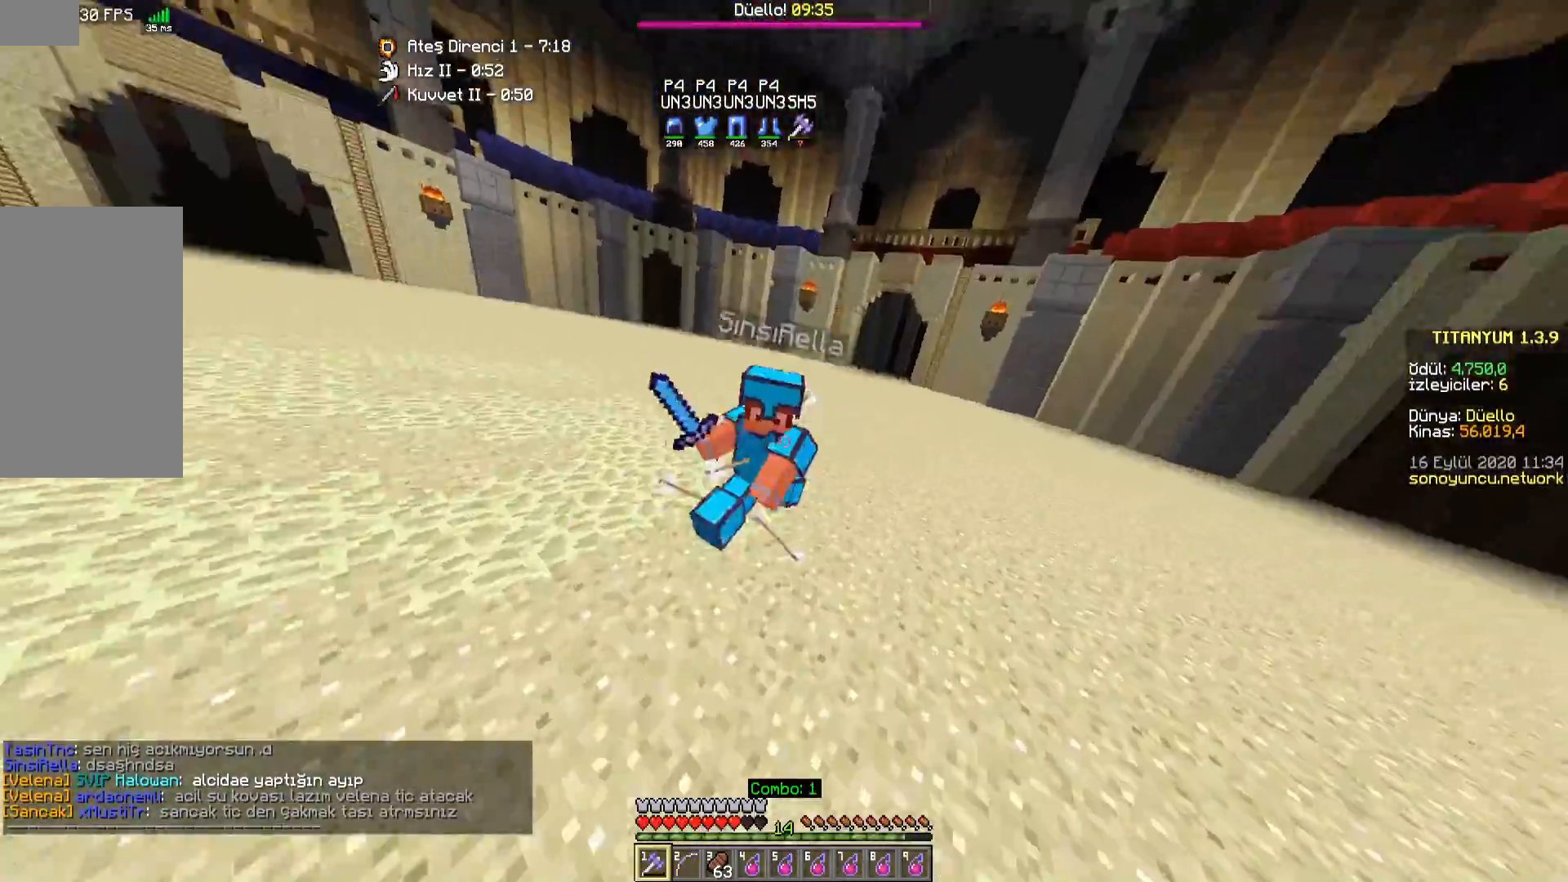
{"keys": ["w"], "mouse": [], "events": [[33, "mouse_left", "up"], [50, "mouse_right", "up"], [100, "mouse_left", "down"], [150, "mouse_left", "up"], [250, "mouse_left", "down"], [300, "a", "up"], [300, "mouse_left", "up"], [317, "d", "down"], [500, "d", "up"]]}
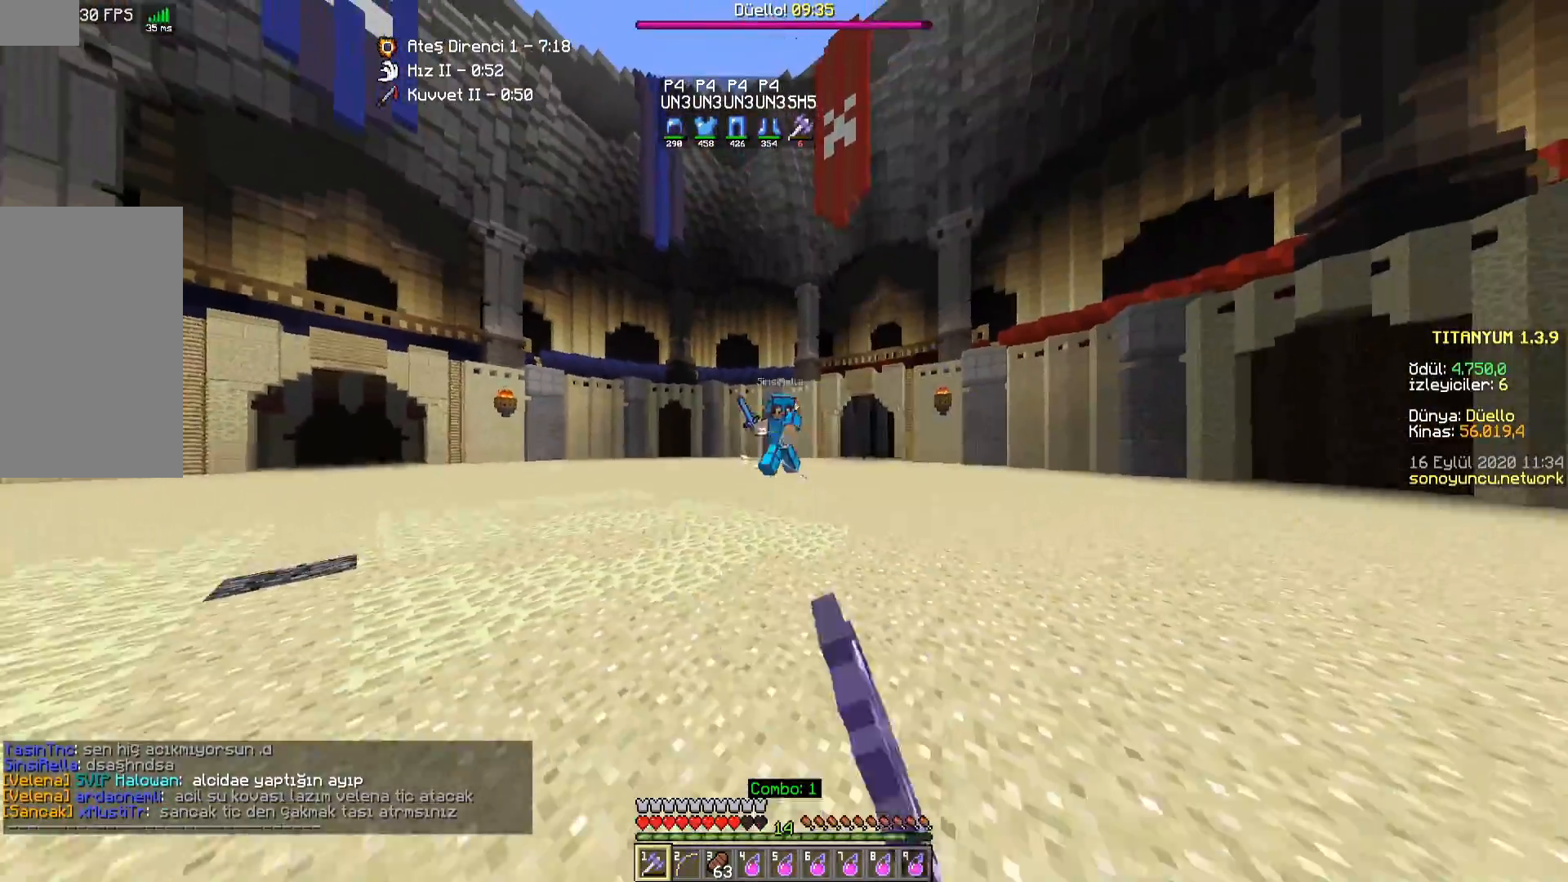
{"keys": ["d", "w"], "mouse": ["left"], "events": [[67, "a", "down"], [233, "d", "down"], [267, "a", "up"], [367, "mouse_left", "down"], [433, "mouse_left", "up"], [500, "mouse_left", "down"]]}
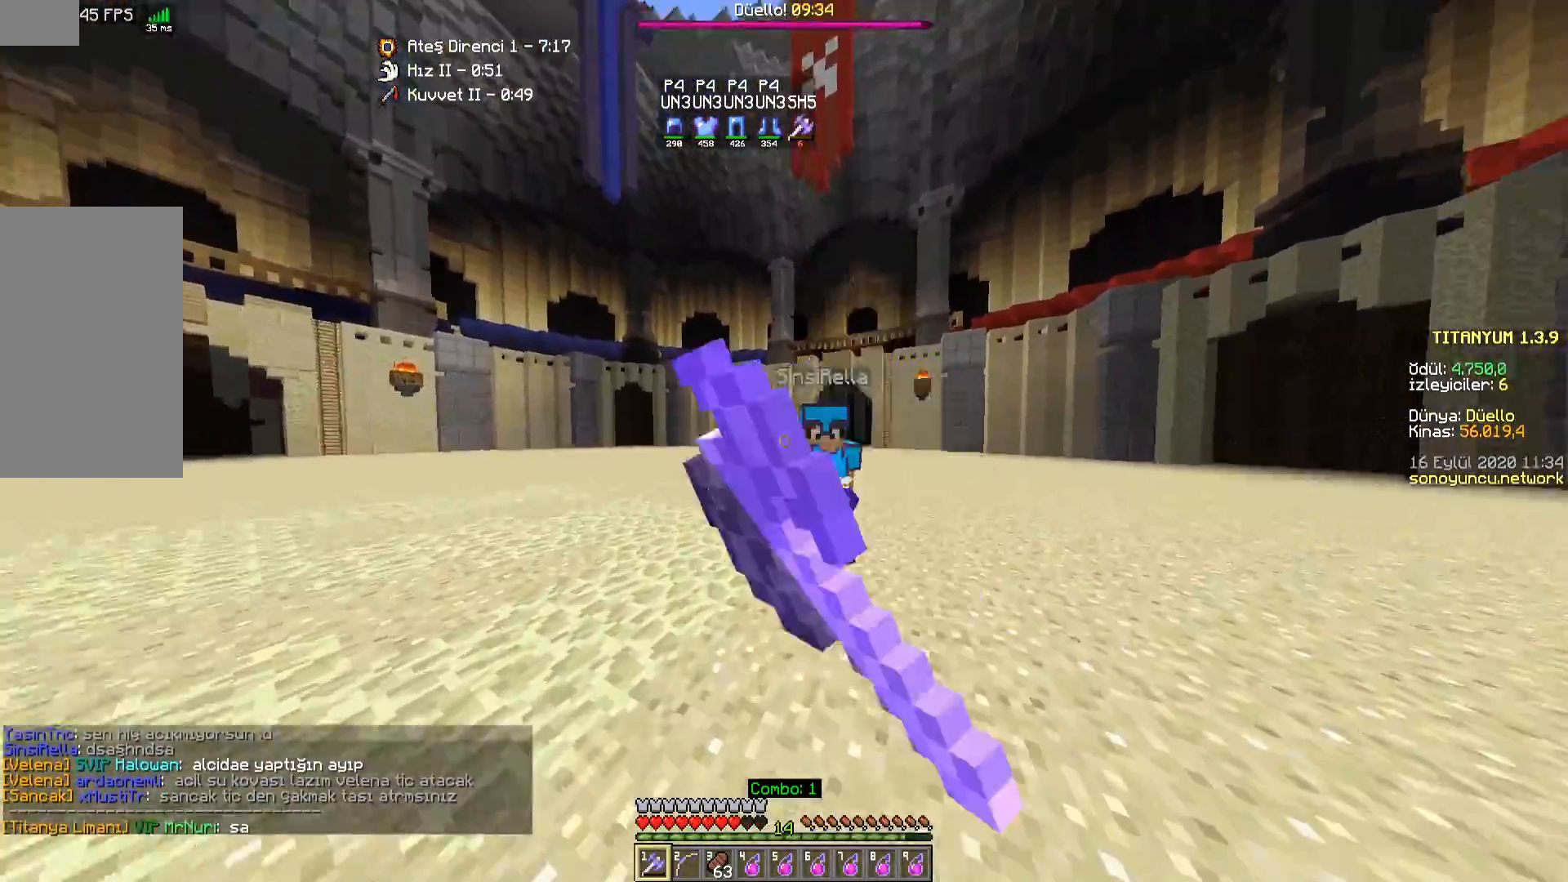
{"keys": [], "mouse": [], "events": [[50, "mouse_left", "up"], [117, "a", "down"], [117, "mouse_left", "down"], [167, "d", "up"], [167, "mouse_left", "up"], [167, "mouse_right", "down"], [217, "mouse_right", "up"], [267, "mouse_left", "down"], [317, "mouse_left", "up"], [400, "mouse_left", "down"], [450, "mouse_left", "up"], [467, "a", "up"], [467, "w", "up"]]}
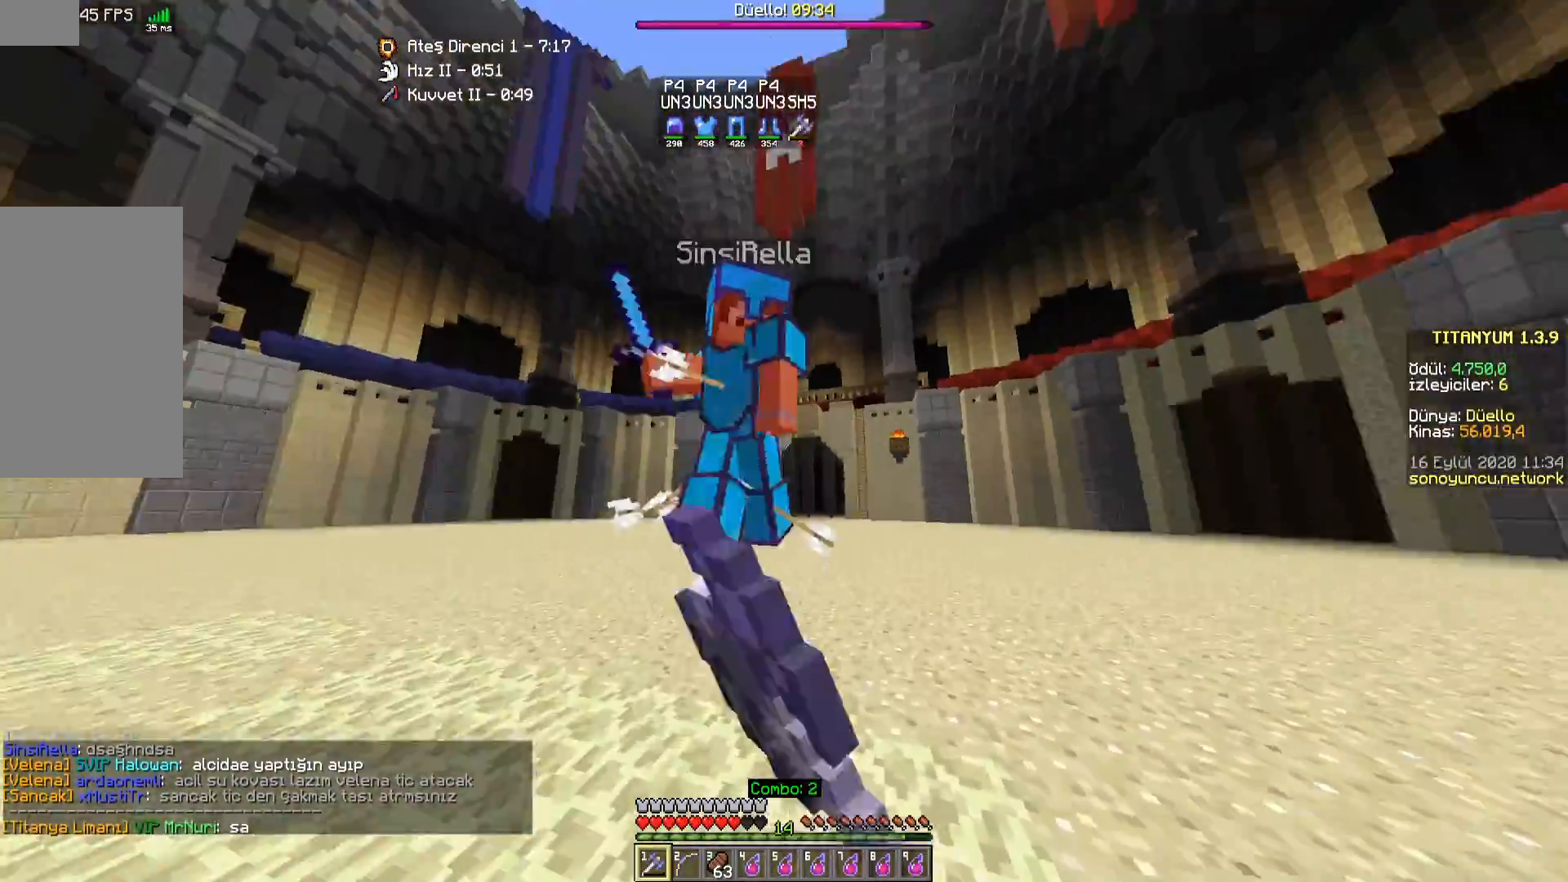
{"keys": ["w"], "mouse": ["left"], "events": [[17, "mouse_left", "down"], [67, "mouse_left", "up"], [67, "w", "down"], [133, "mouse_left", "down"], [167, "mouse_left", "up"], [267, "mouse_left", "down"], [317, "mouse_left", "up"], [383, "mouse_left", "down"], [417, "mouse_left", "up"], [483, "mouse_left", "down"]]}
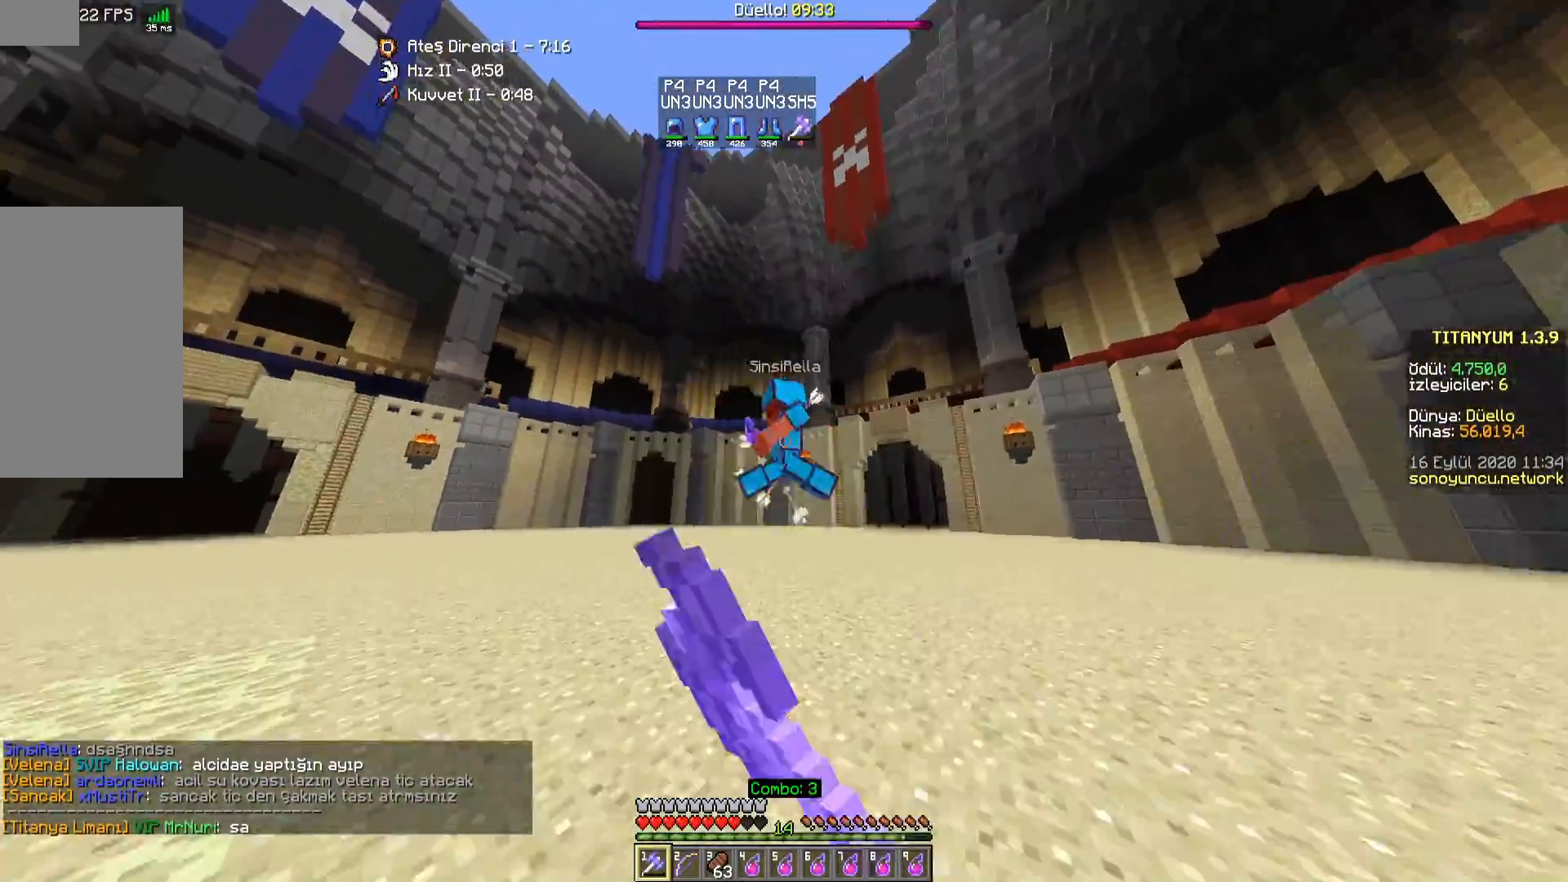
{"keys": ["a", "w"], "mouse": [], "events": [[33, "mouse_left", "up"], [150, "mouse_left", "down"], [183, "mouse_left", "up"], [450, "a", "down"]]}
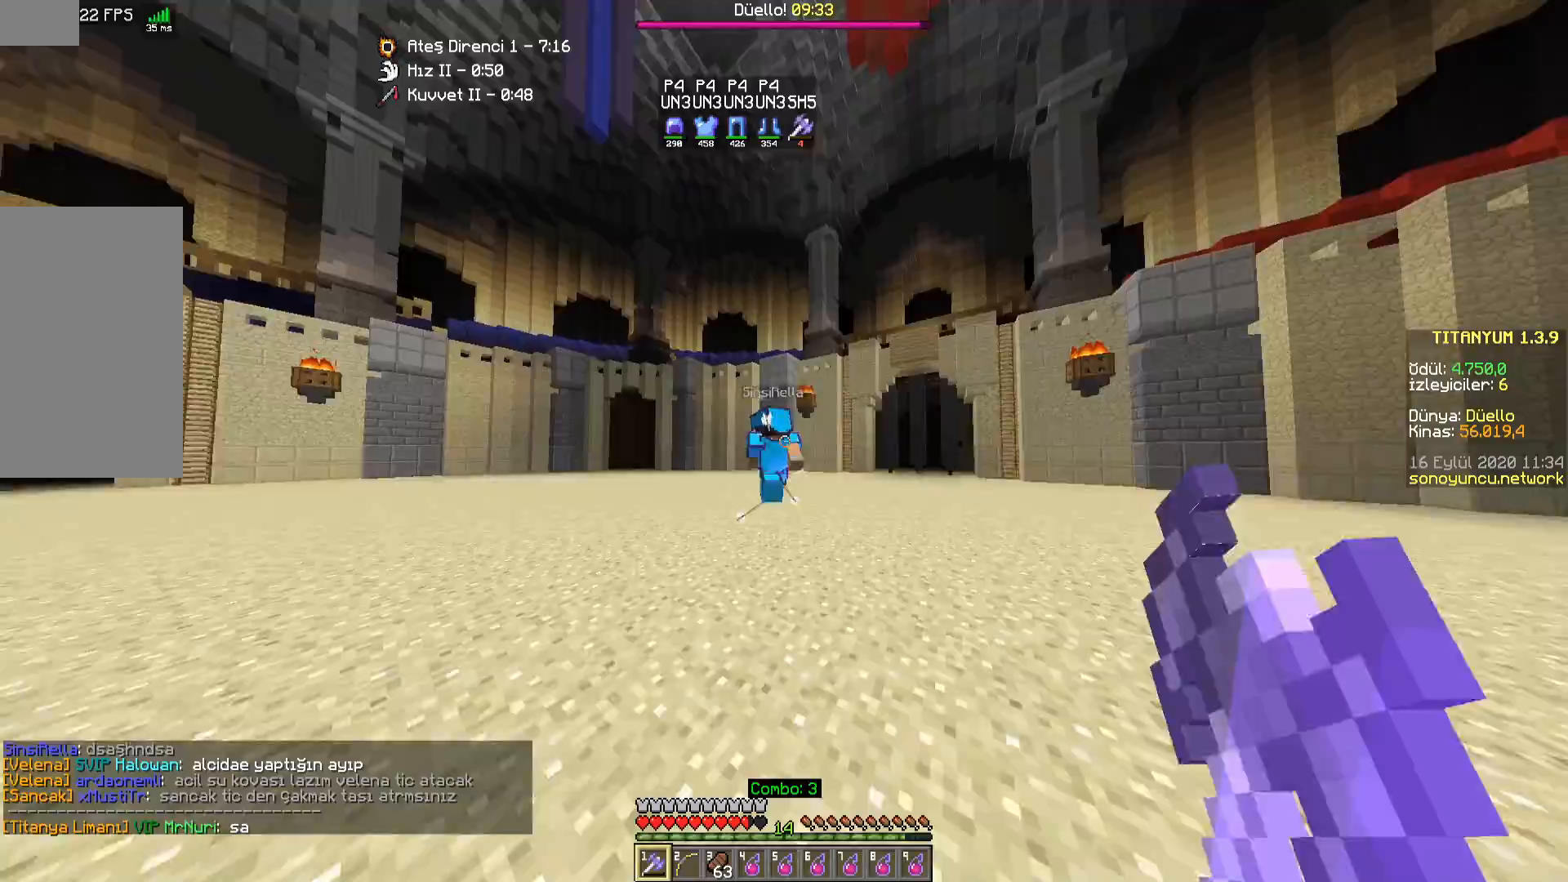
{"keys": ["a", "w"], "mouse": [], "events": [[300, "a", "up"], [333, "a", "down"]]}
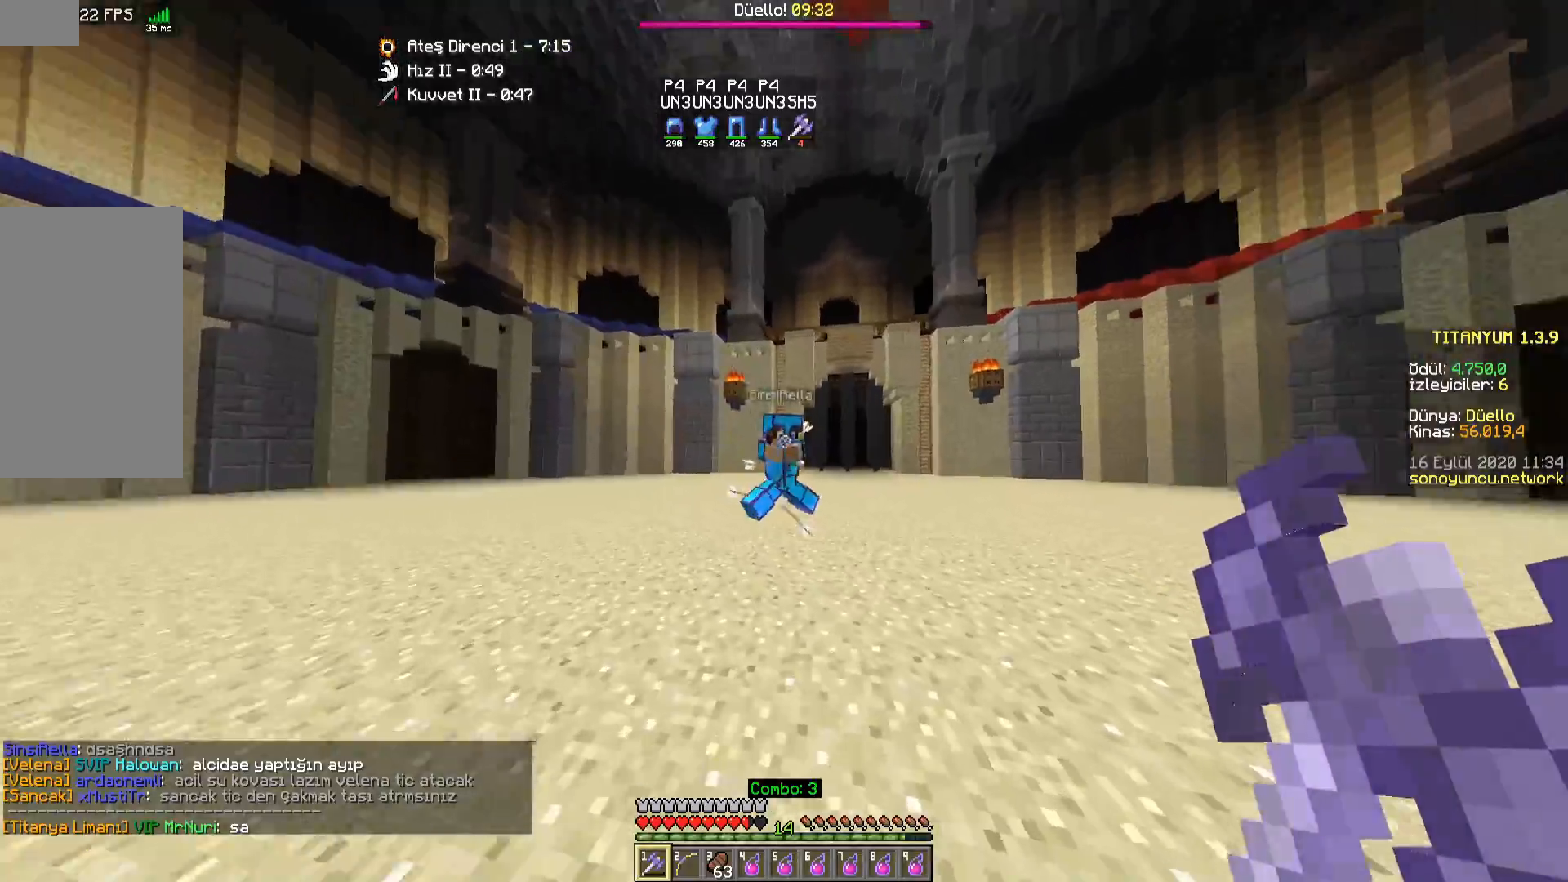
{"keys": ["d", "w"], "mouse": [], "events": [[50, "d", "down"], [67, "a", "up"], [217, "mouse_left", "down"], [250, "mouse_left", "up"], [317, "mouse_left", "down"], [367, "mouse_left", "up"], [467, "mouse_left", "down"], [500, "mouse_left", "up"]]}